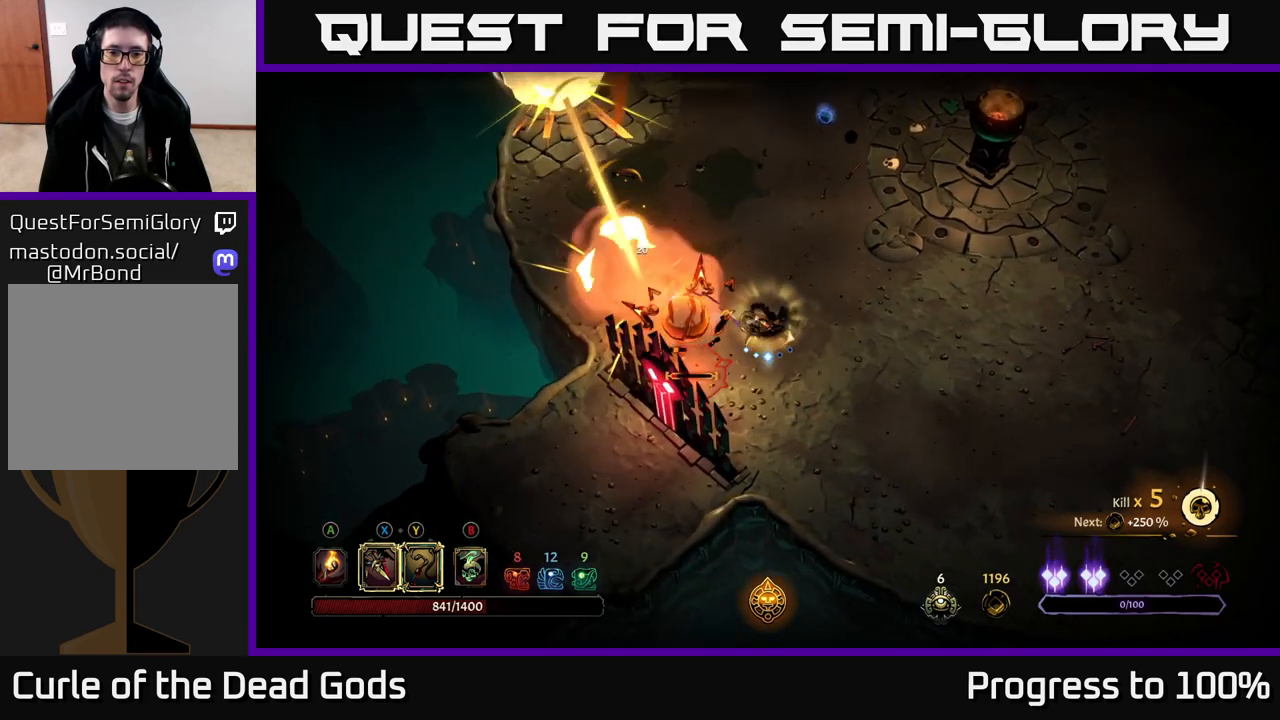
Gameplay with a controller (Xbox layout); each line is a JSON object with the inputs held at the frame after it. "events" lists button and stick changes between this image and that frame as [ms after this image, input, new state], when the widget could be followed in between. Not read: L3.
{"buttons": [], "left_stick": "left", "right_stick": "center", "events": [[67, "left_stick", "left"], [233, "X", "down"], [350, "X", "up"]]}
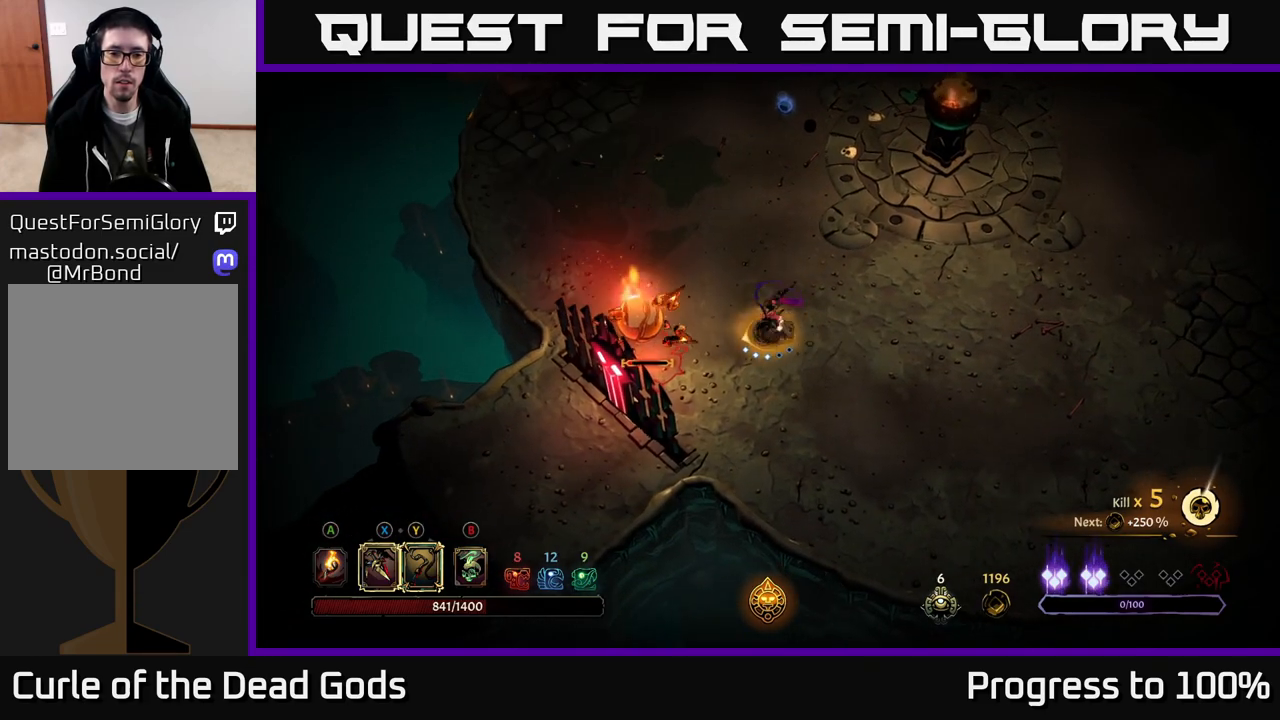
{"buttons": [], "left_stick": "center", "right_stick": "center", "events": [[50, "X", "down"], [200, "X", "up"], [317, "X", "down"], [400, "X", "up"], [500, "left_stick", "center"]]}
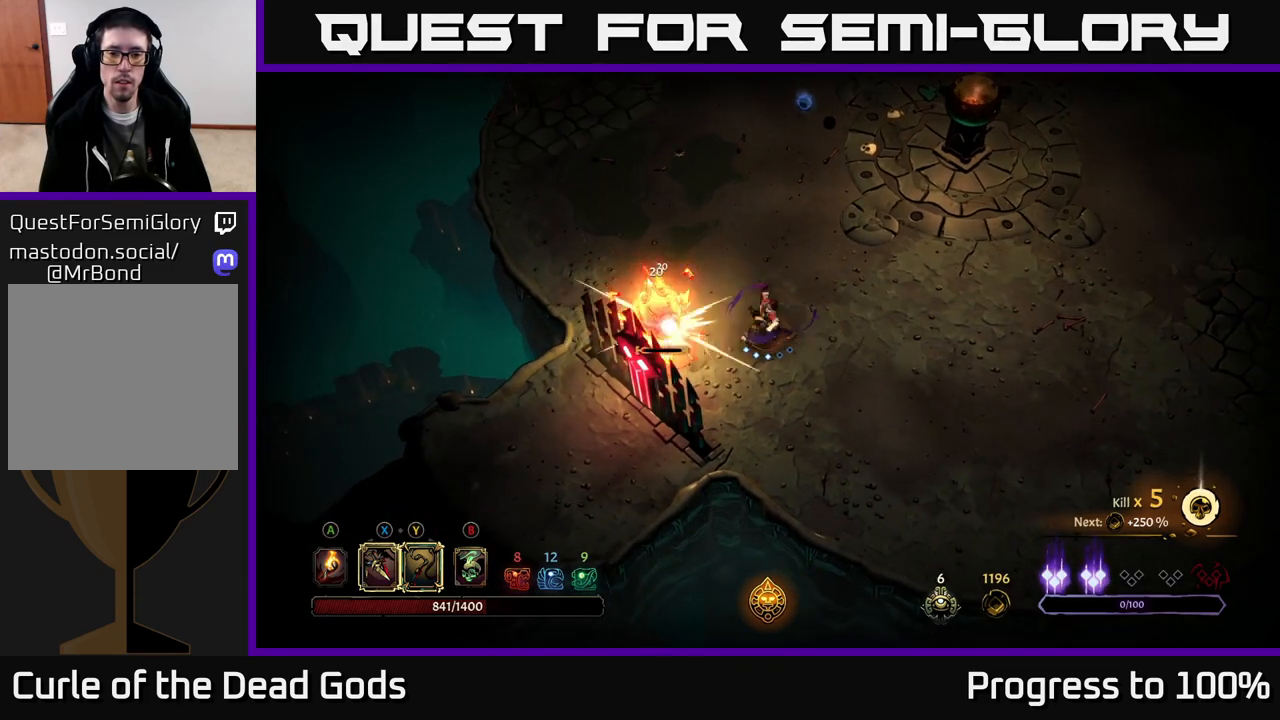
{"buttons": [], "left_stick": "center", "right_stick": "center", "events": []}
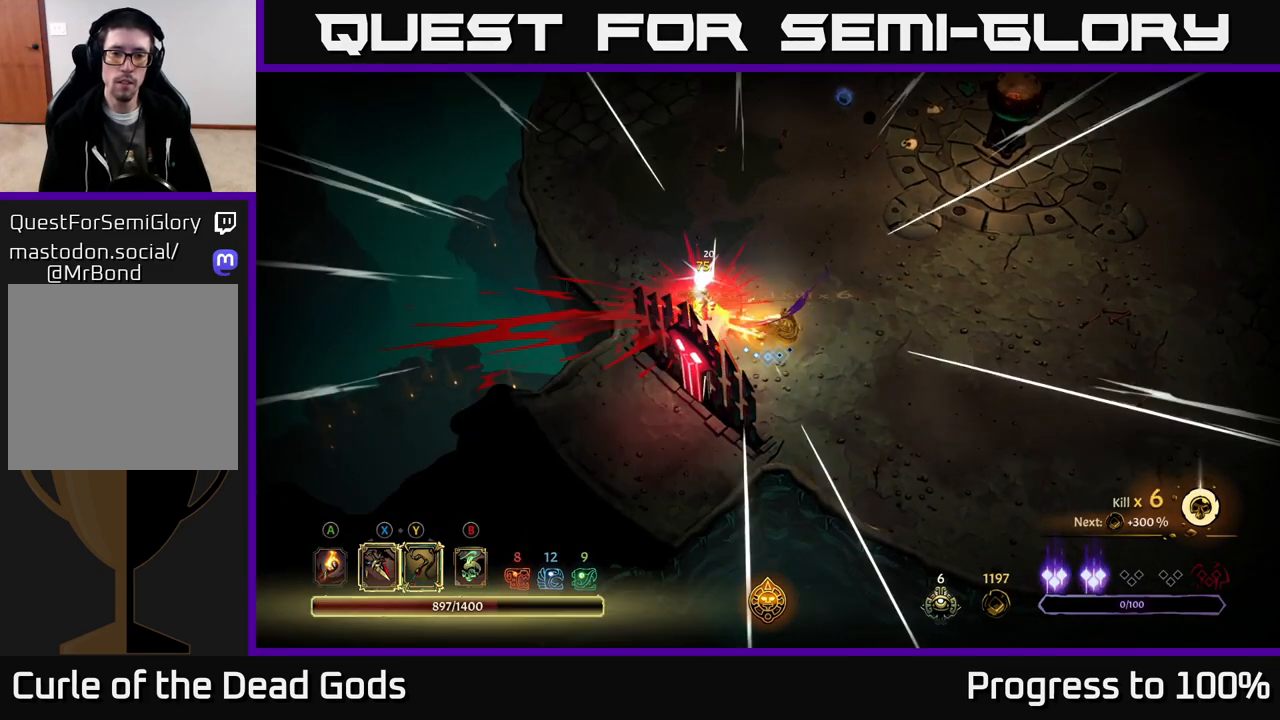
{"buttons": [], "left_stick": "center", "right_stick": "center", "events": []}
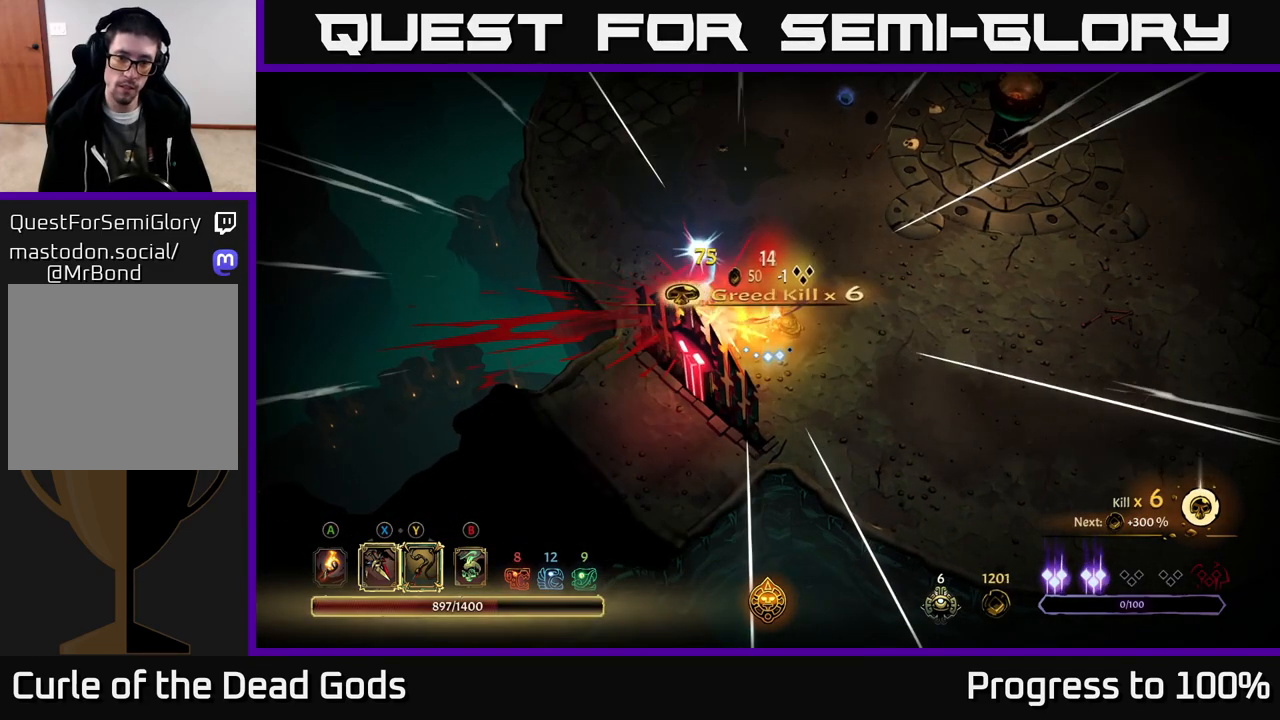
{"buttons": ["A"], "left_stick": "left", "right_stick": "center", "events": [[450, "A", "down"], [450, "left_stick", "left"]]}
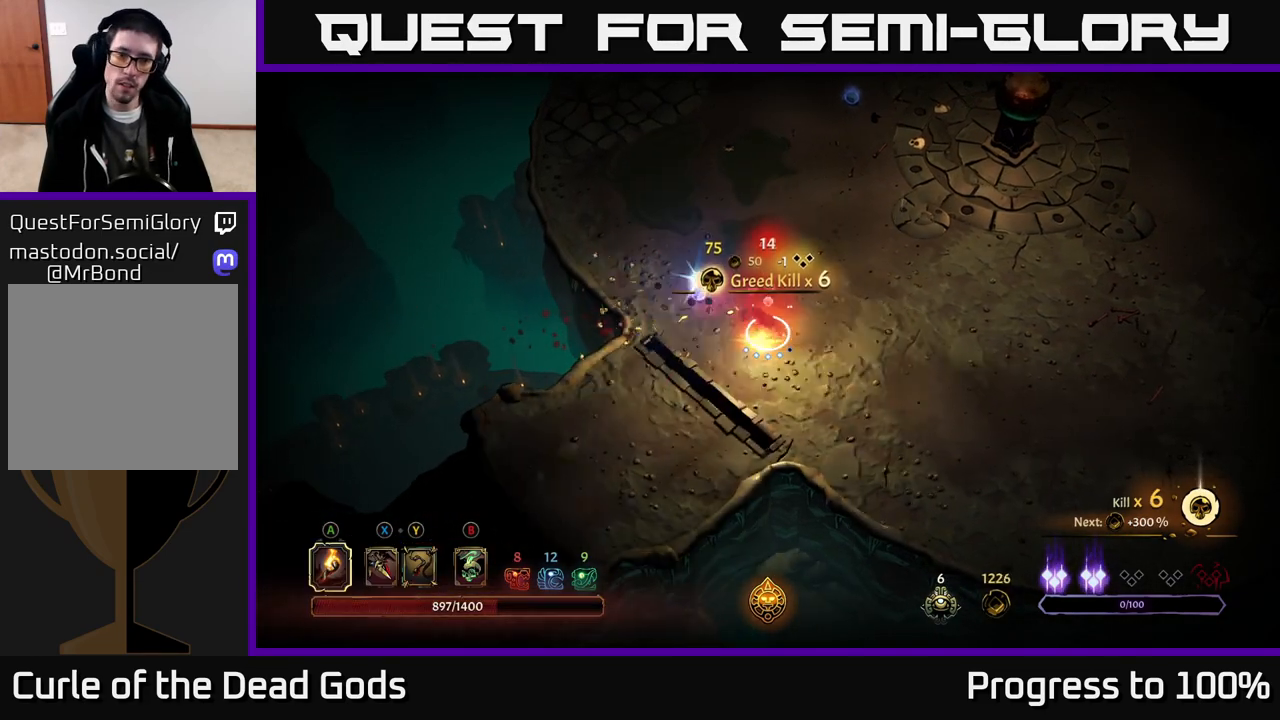
{"buttons": [], "left_stick": "up", "right_stick": "center", "events": [[17, "A", "up"], [217, "left_stick", "up-left"], [350, "left_stick", "up"]]}
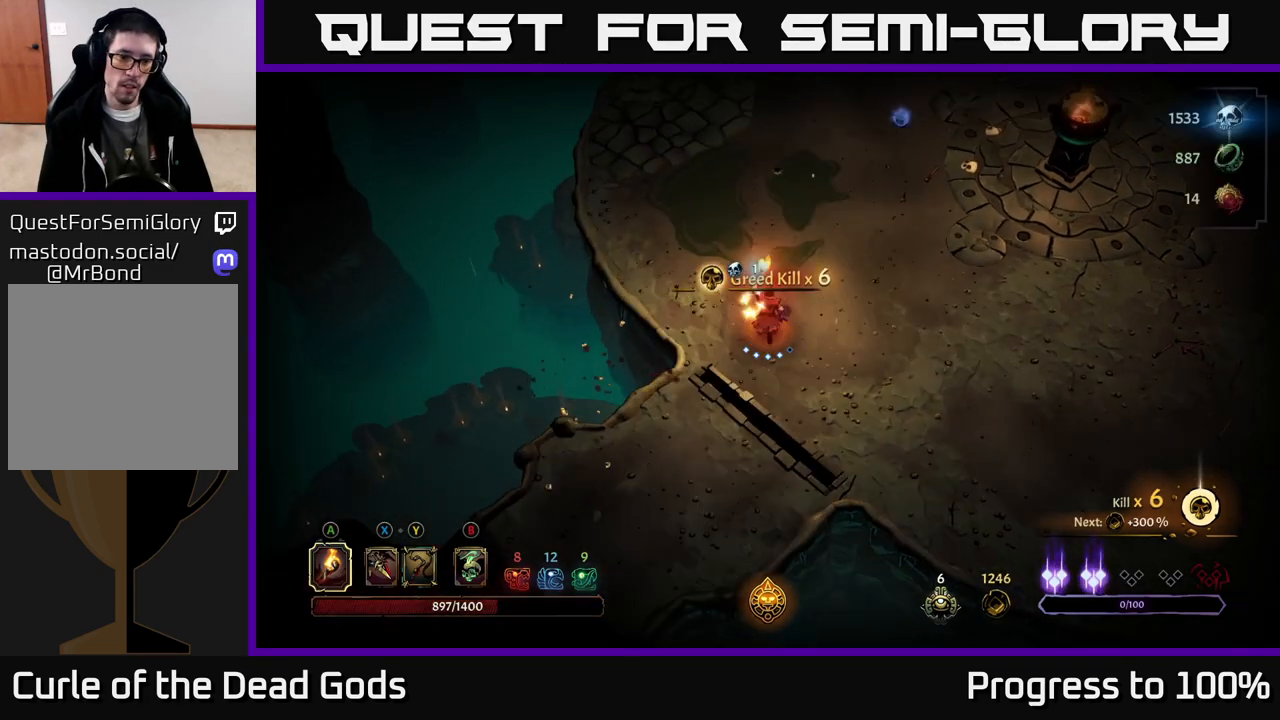
{"buttons": [], "left_stick": "up-right", "right_stick": "center", "events": [[33, "left_stick", "up-right"]]}
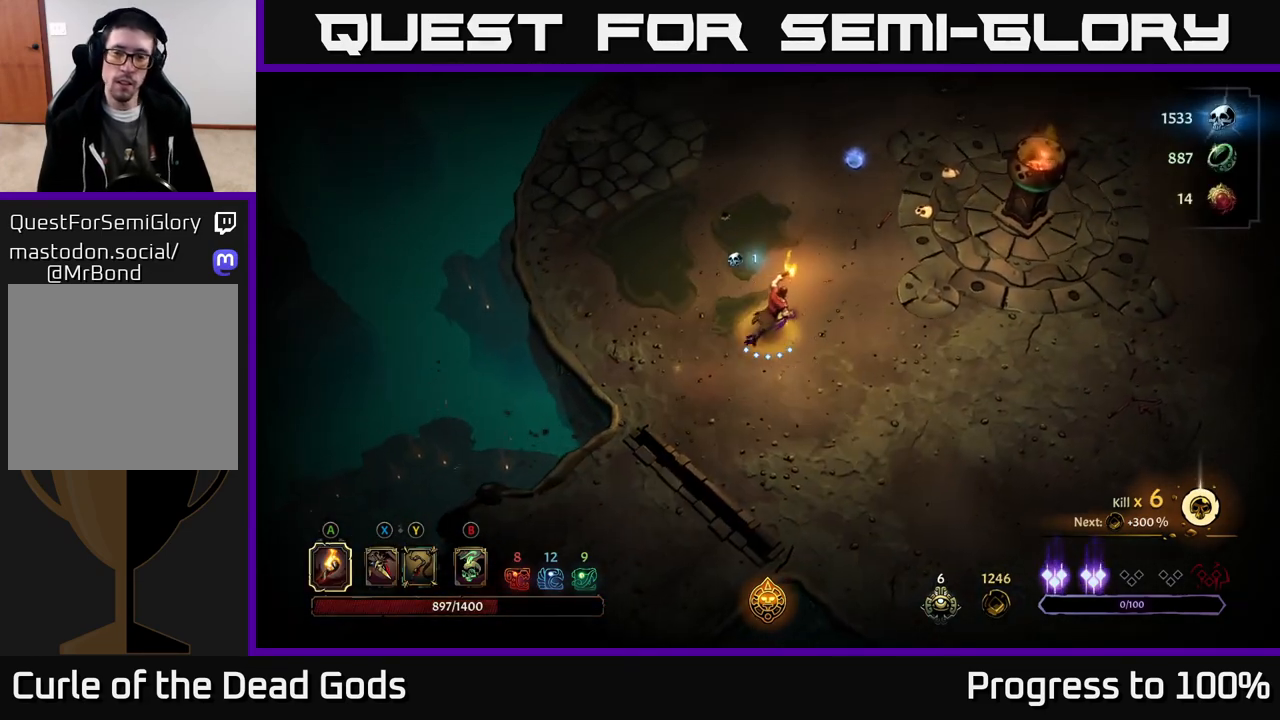
{"buttons": [], "left_stick": "up-right", "right_stick": "center", "events": []}
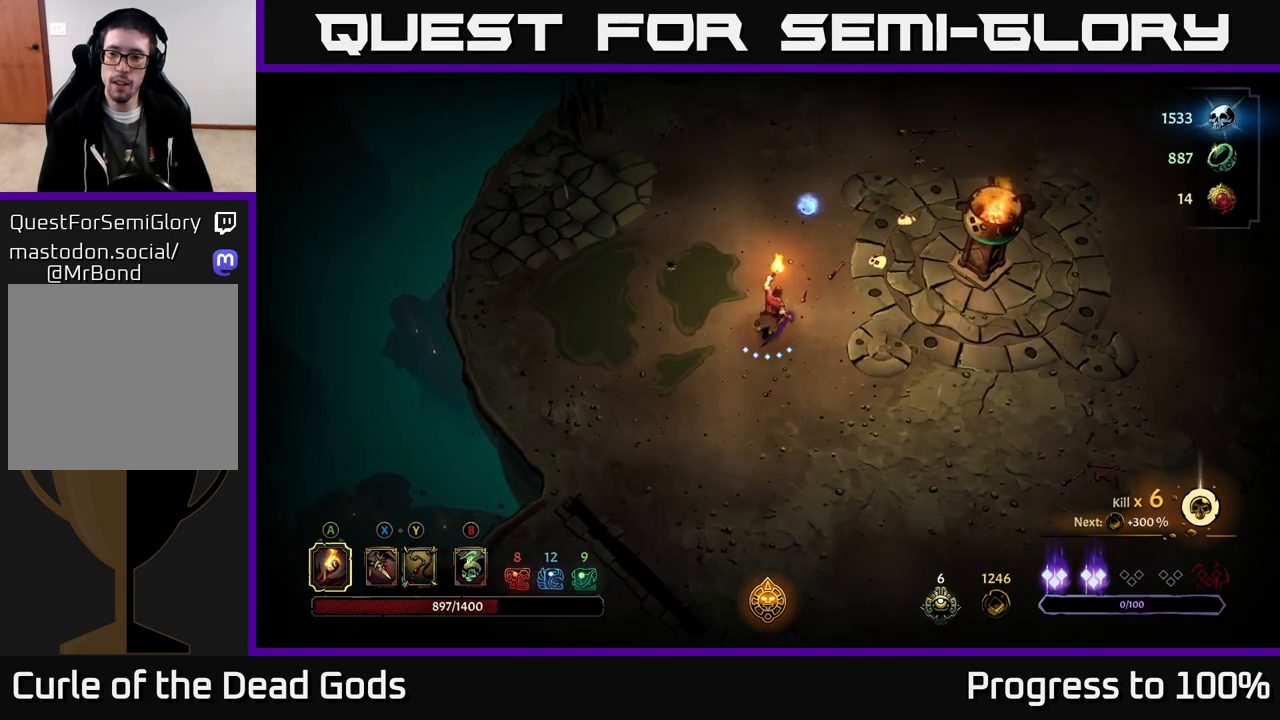
{"buttons": [], "left_stick": "center", "right_stick": "center", "events": [[100, "R2", "down"], [267, "R2", "up"], [367, "left_stick", "center"]]}
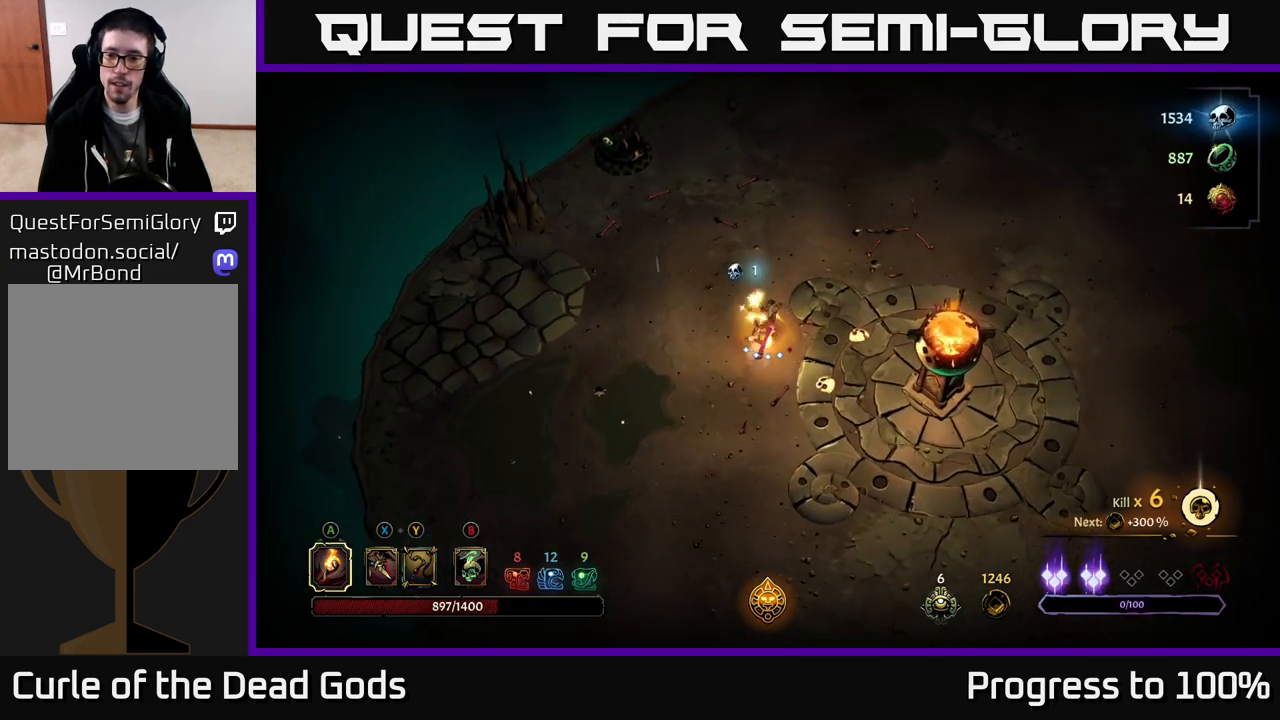
{"buttons": [], "left_stick": "up-right", "right_stick": "center", "events": [[83, "left_stick", "up-right"]]}
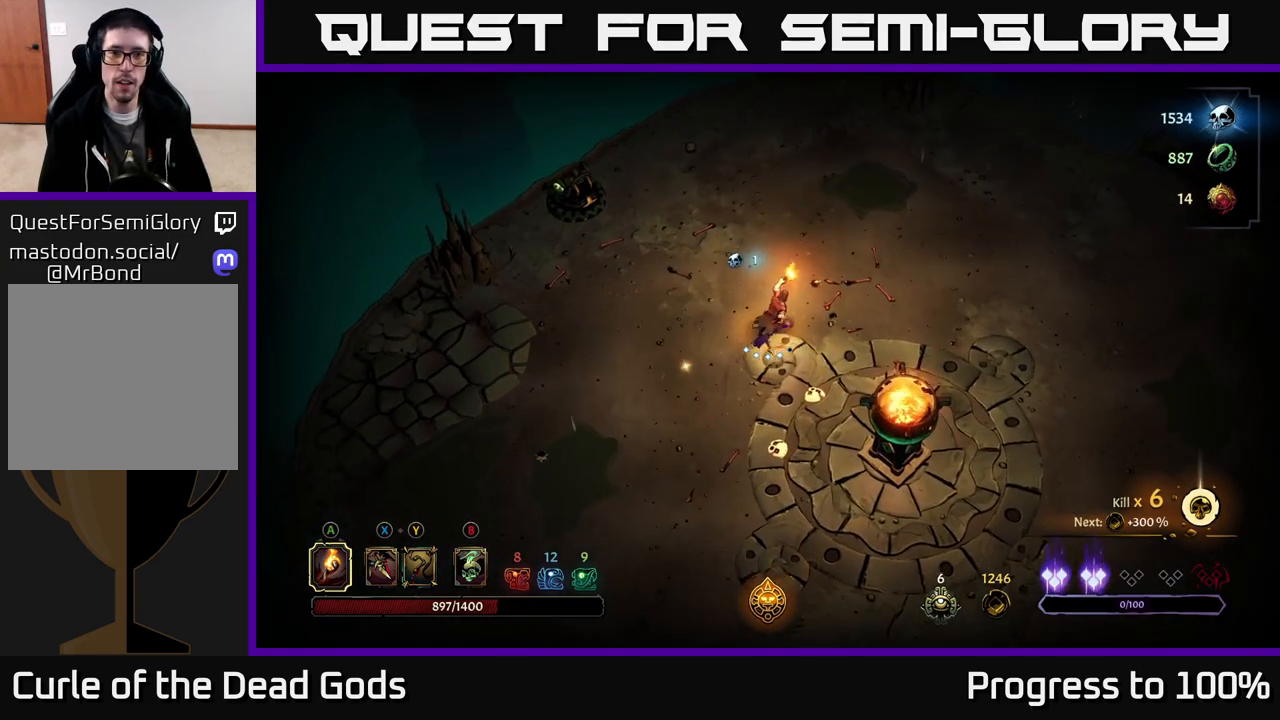
{"buttons": [], "left_stick": "right", "right_stick": "center", "events": [[317, "left_stick", "right"]]}
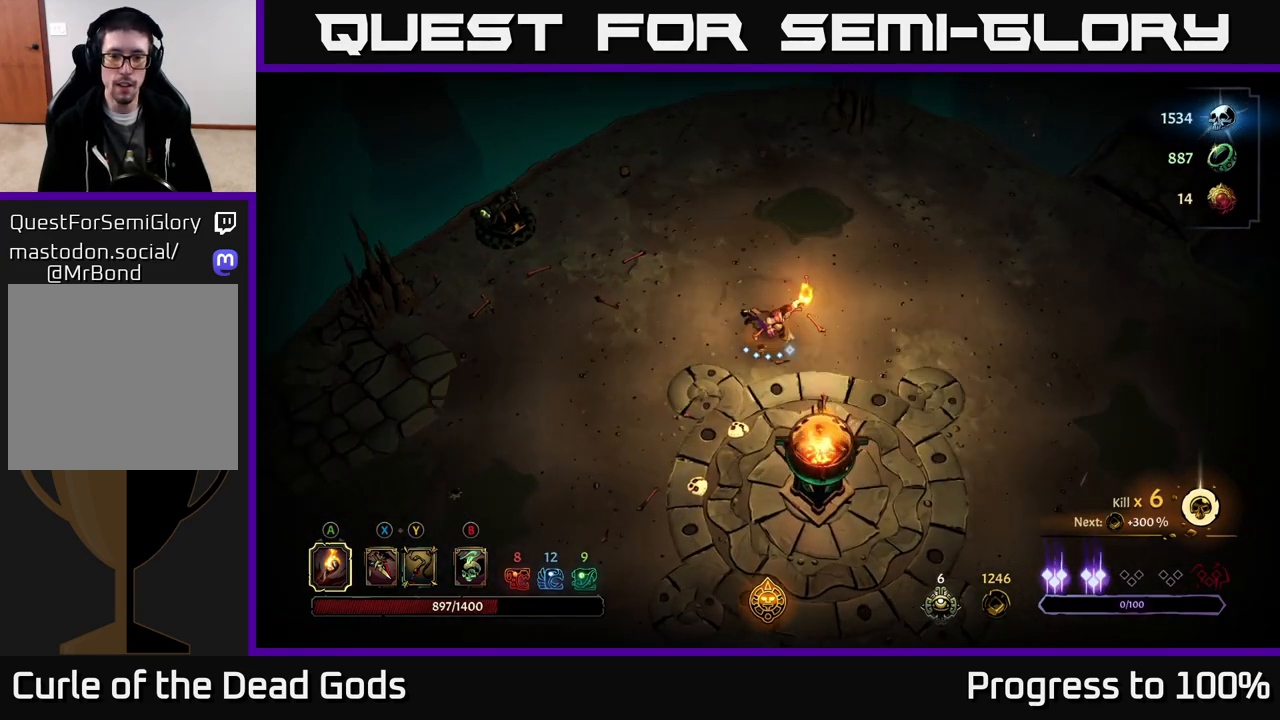
{"buttons": [], "left_stick": "down-right", "right_stick": "center", "events": [[300, "left_stick", "down-right"]]}
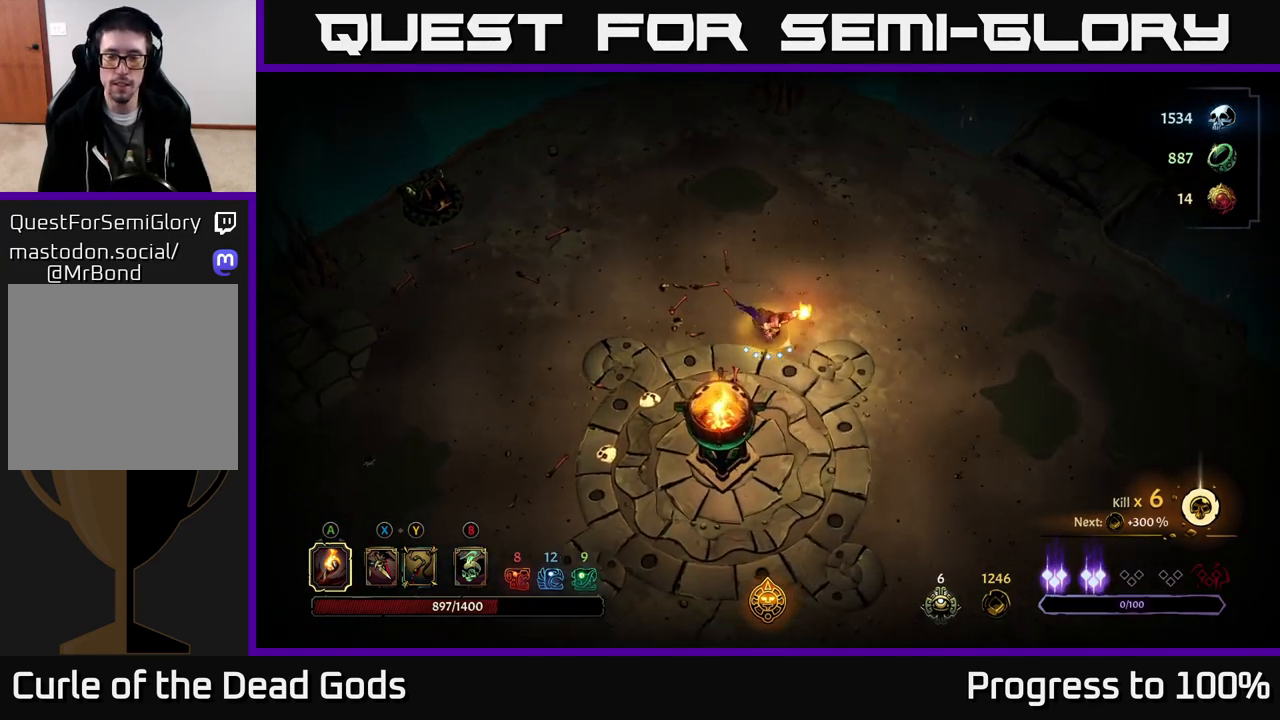
{"buttons": [], "left_stick": "down-right", "right_stick": "center", "events": [[50, "R2", "down"], [183, "R2", "up"], [250, "left_stick", "center"], [450, "left_stick", "down-right"]]}
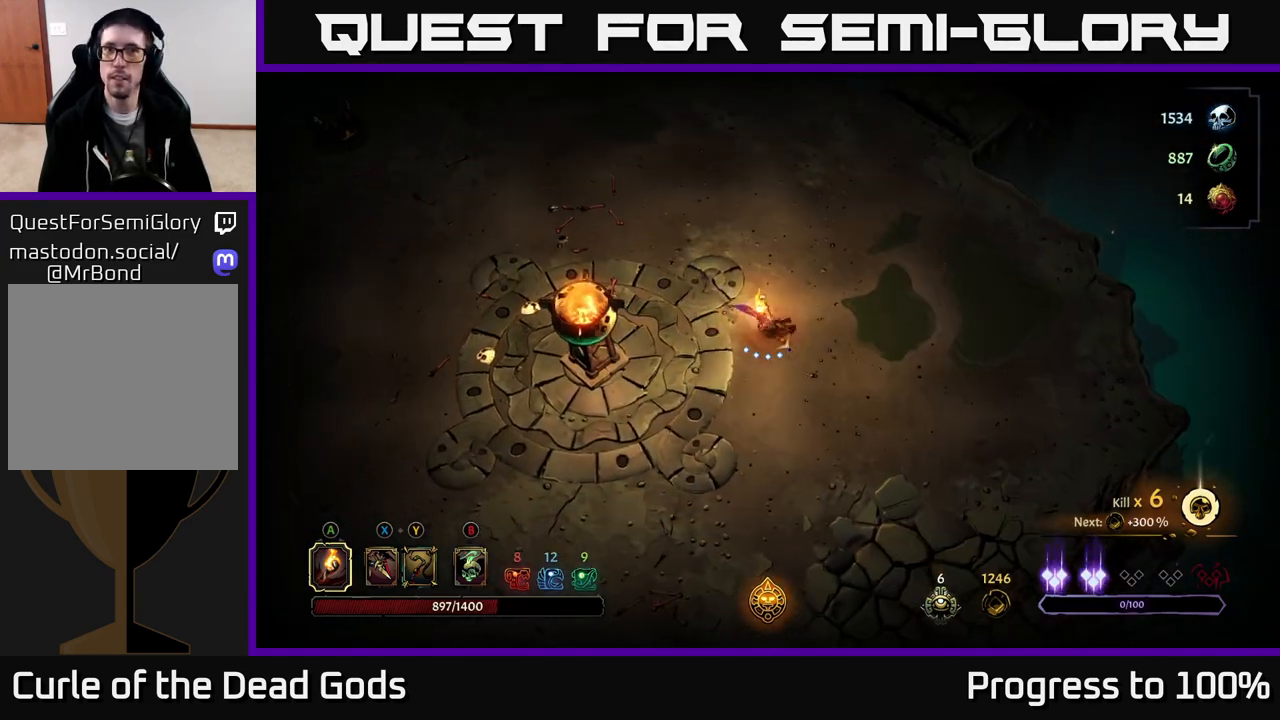
{"buttons": [], "left_stick": "down-right", "right_stick": "center", "events": []}
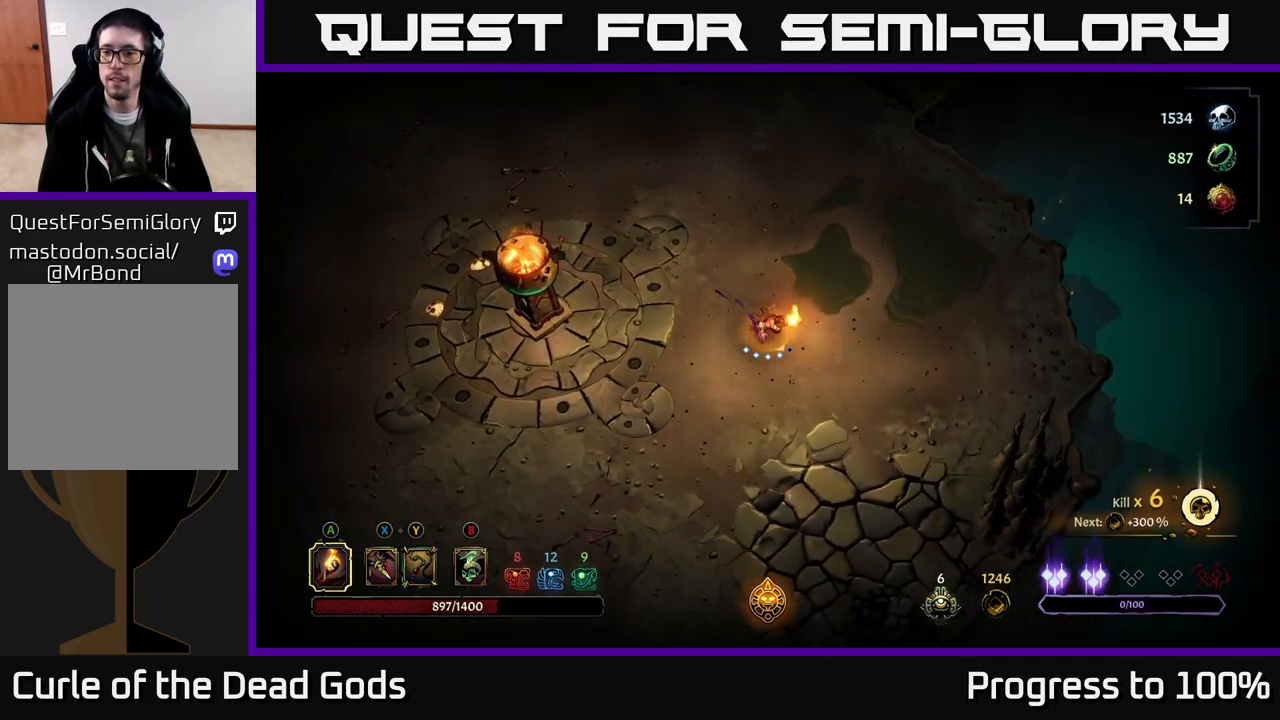
{"buttons": [], "left_stick": "up", "right_stick": "center", "events": [[200, "left_stick", "left"], [383, "left_stick", "up"]]}
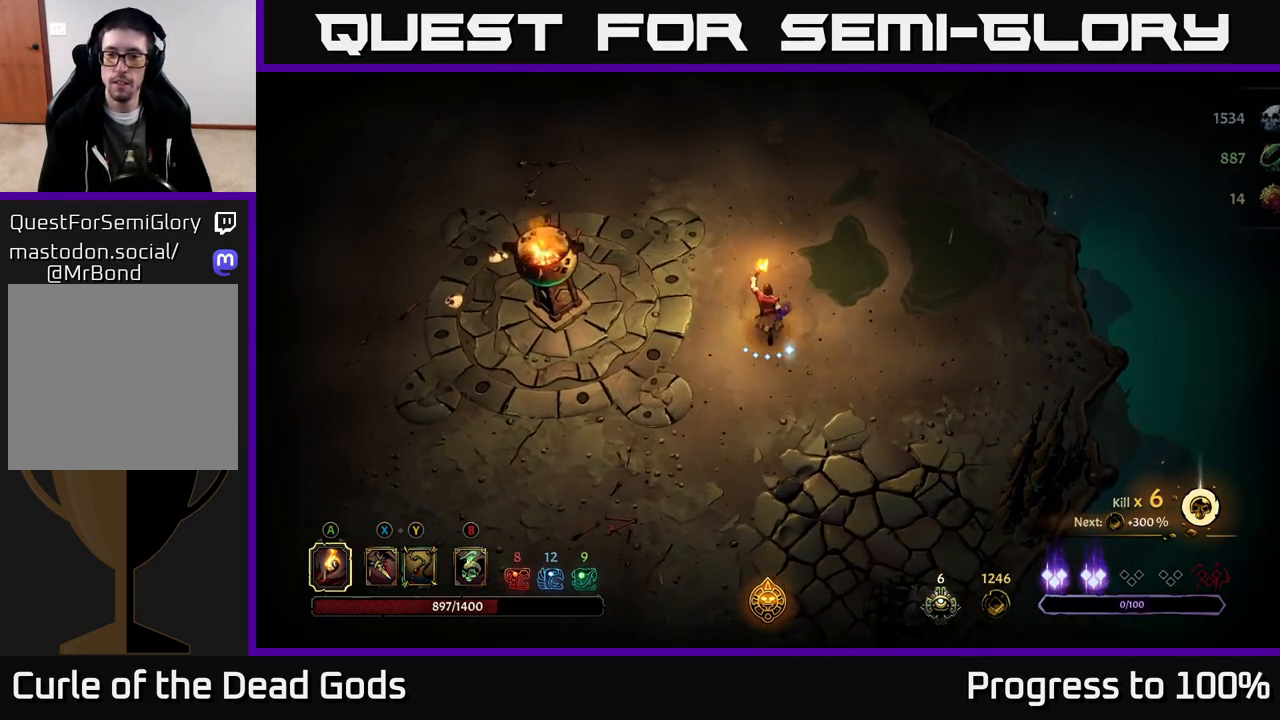
{"buttons": [], "left_stick": "up", "right_stick": "center", "events": [[350, "R2", "down"], [500, "R2", "up"]]}
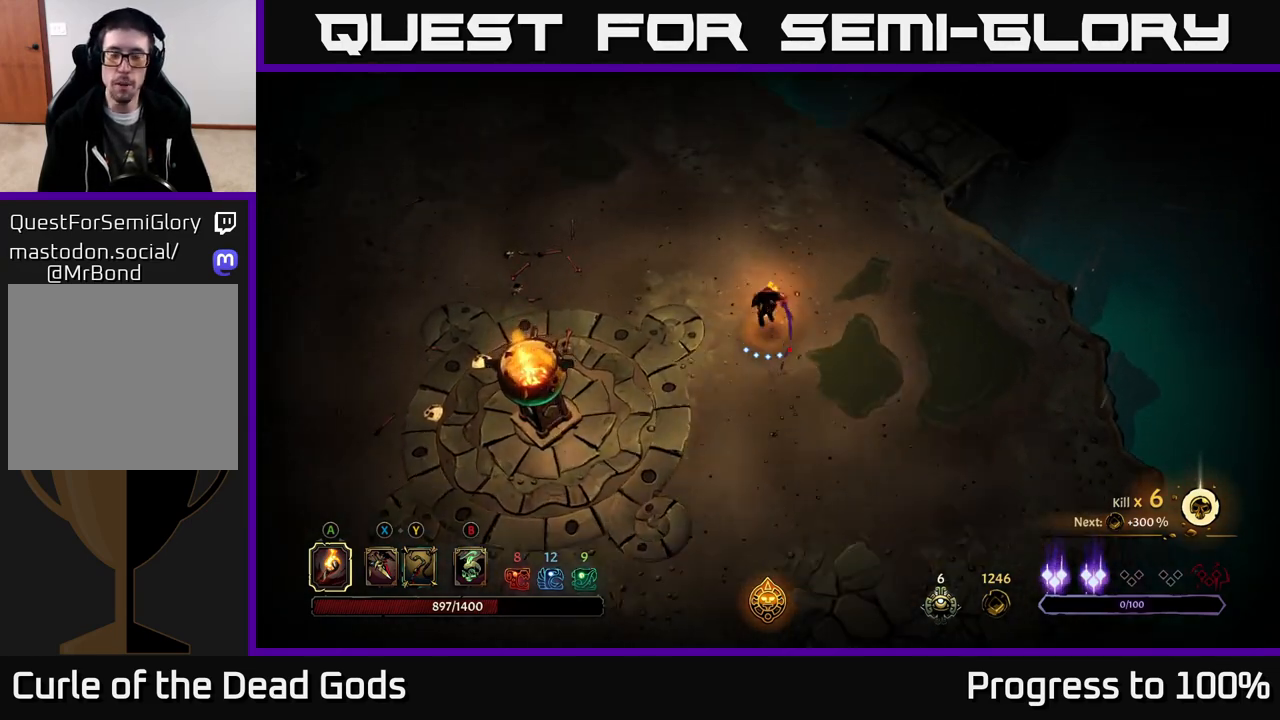
{"buttons": [], "left_stick": "up", "right_stick": "center", "events": []}
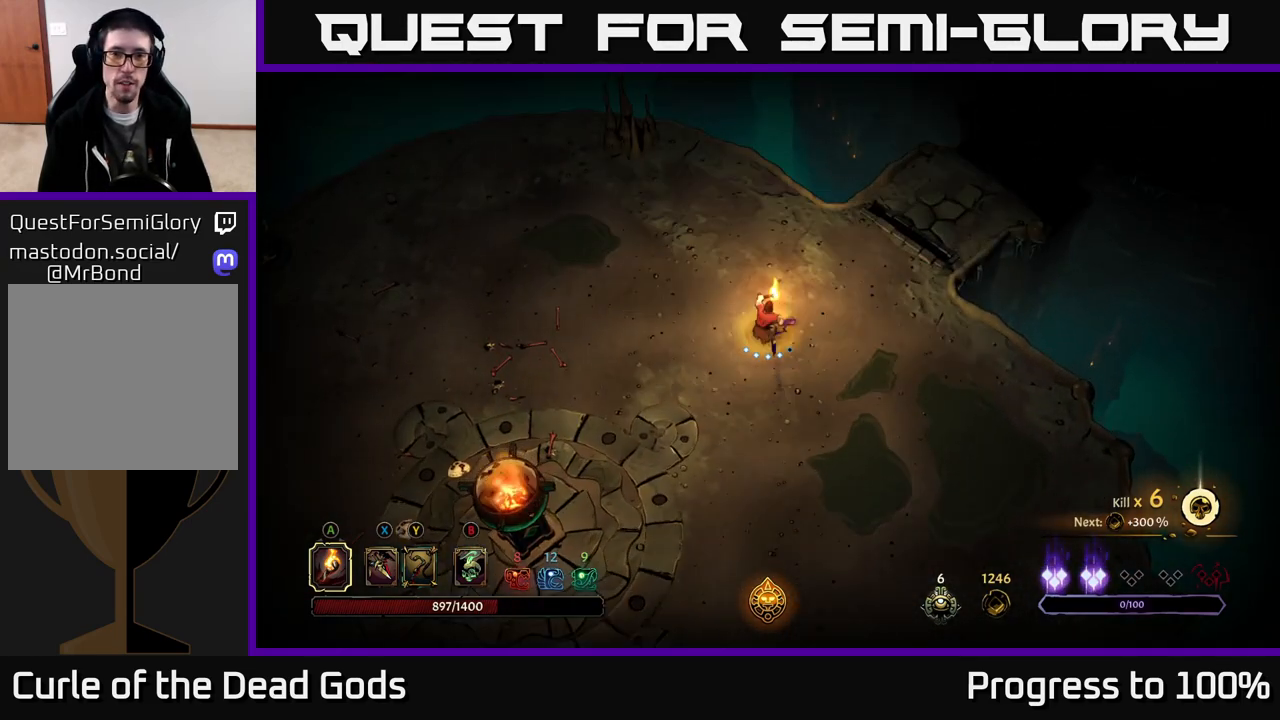
{"buttons": [], "left_stick": "up-right", "right_stick": "center", "events": [[100, "left_stick", "up-right"]]}
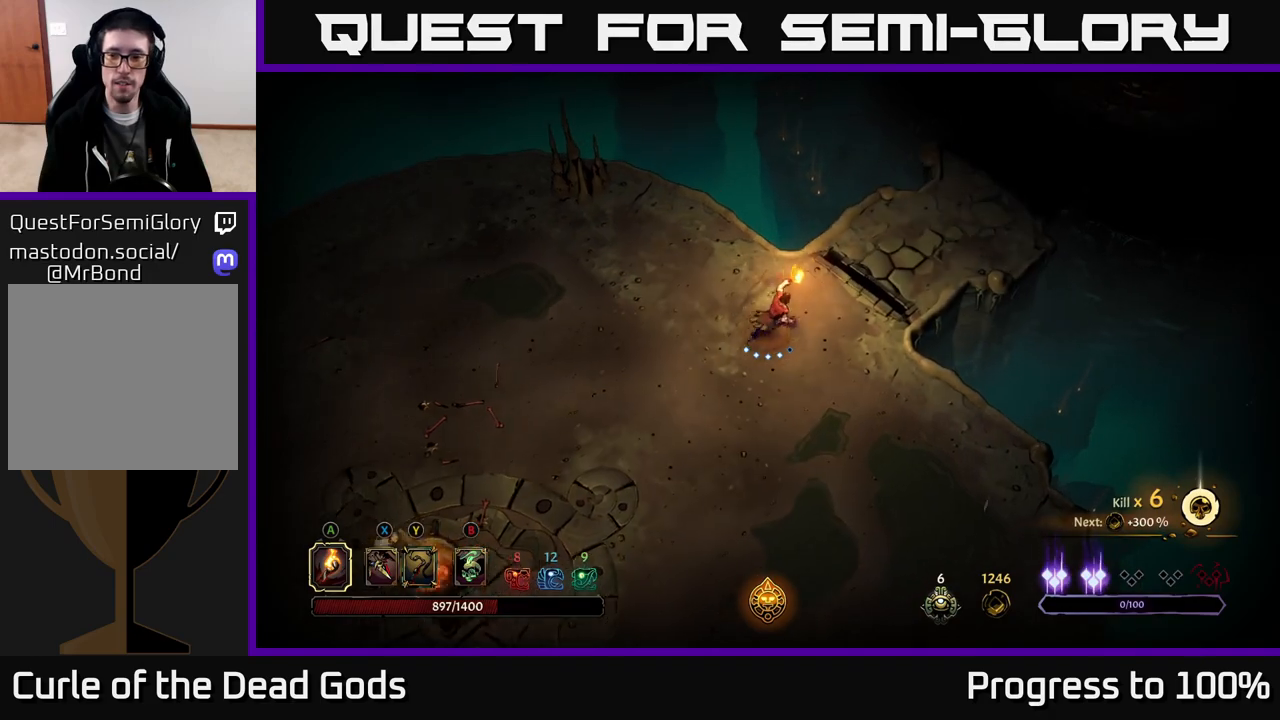
{"buttons": [], "left_stick": "up-right", "right_stick": "center", "events": [[217, "left_stick", "center"], [500, "left_stick", "up-right"]]}
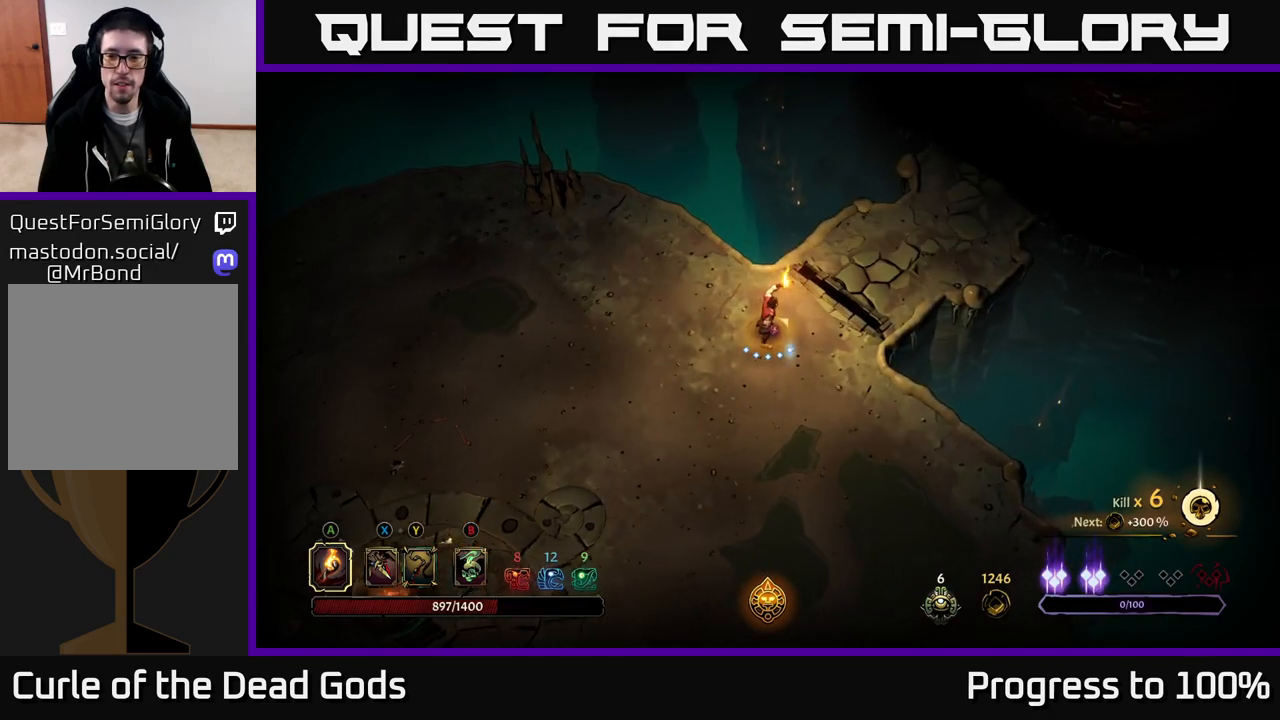
{"buttons": [], "left_stick": "up-right", "right_stick": "center", "events": []}
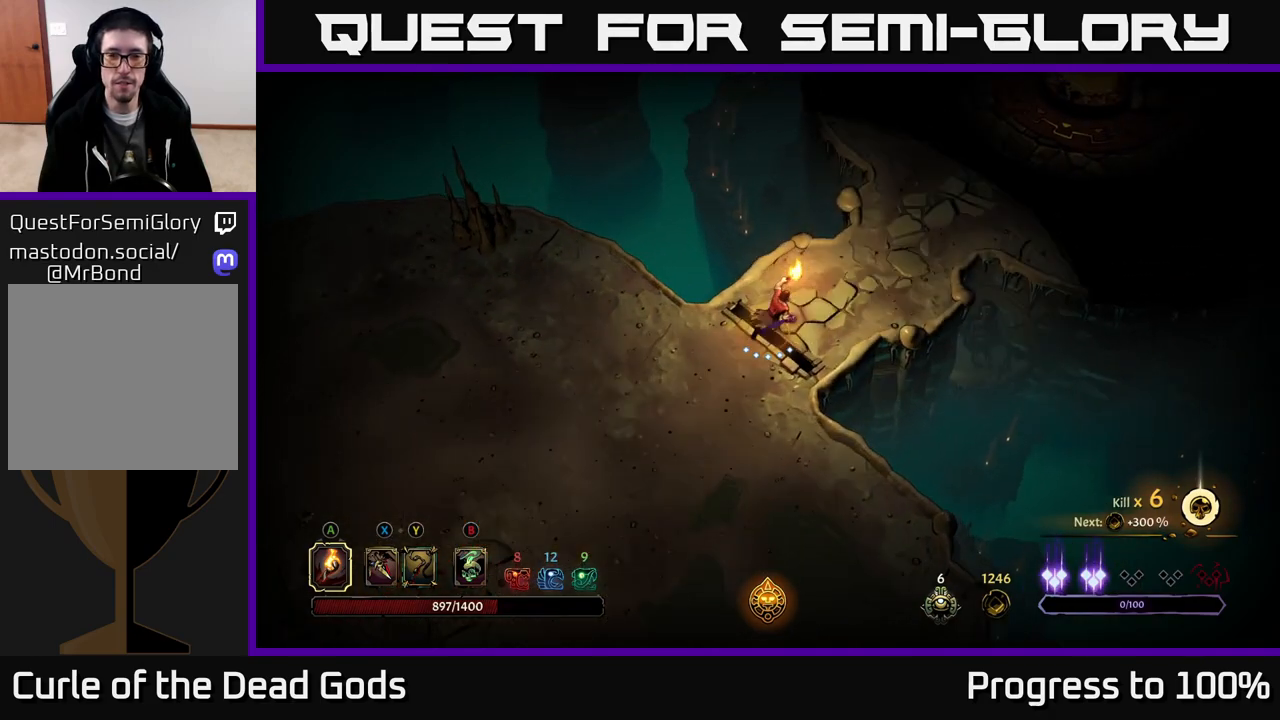
{"buttons": [], "left_stick": "up-right", "right_stick": "center", "events": []}
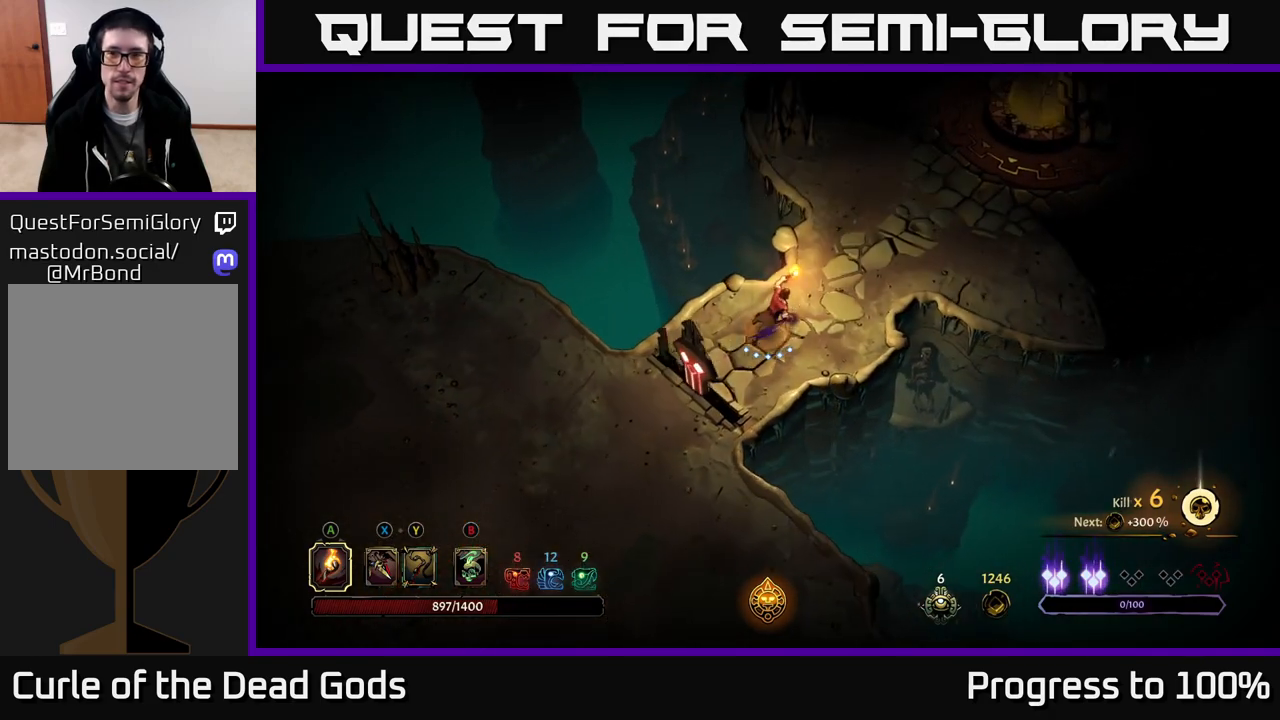
{"buttons": ["R2"], "left_stick": "up-right", "right_stick": "center", "events": [[350, "R2", "down"]]}
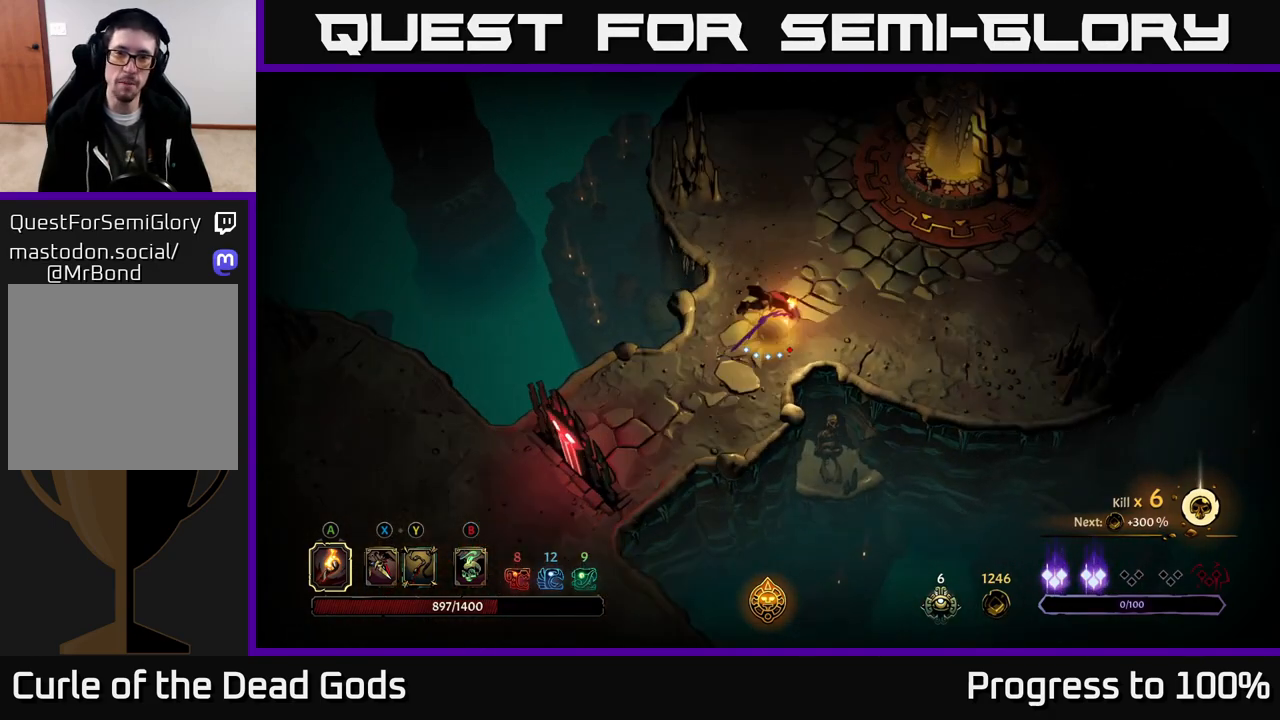
{"buttons": [], "left_stick": "up-right", "right_stick": "center", "events": [[17, "R2", "up"]]}
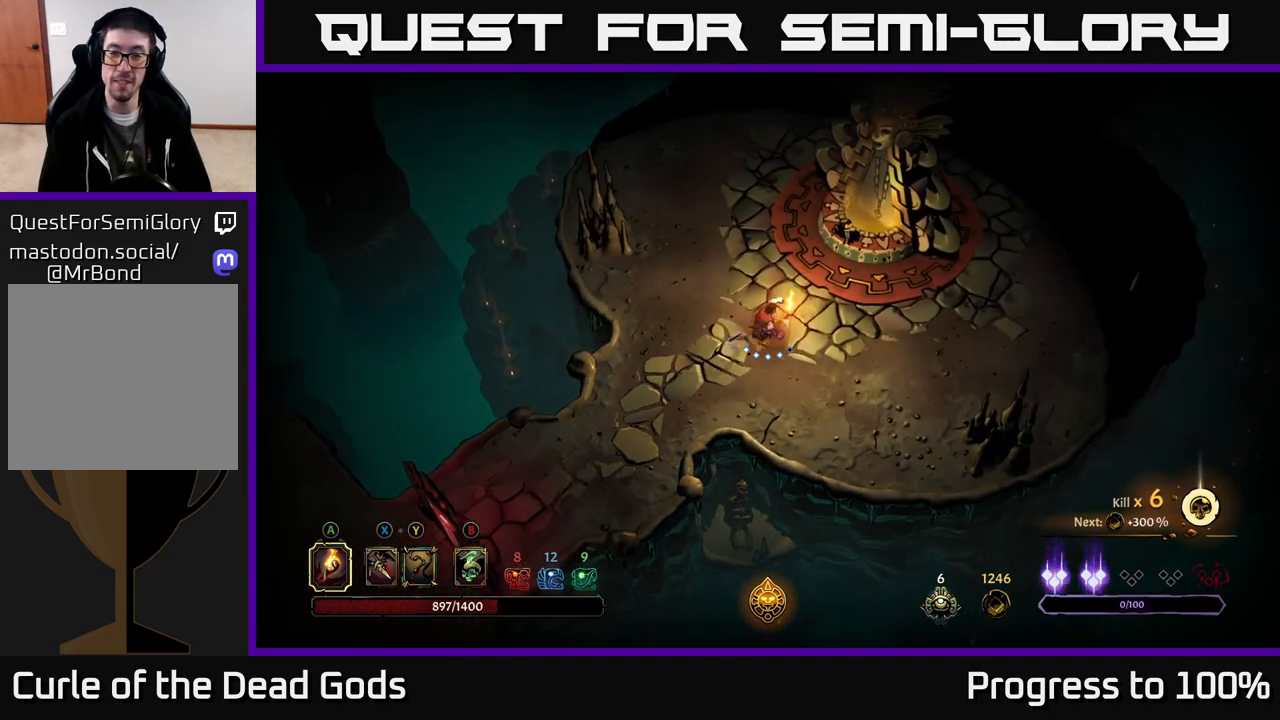
{"buttons": [], "left_stick": "up-right", "right_stick": "center", "events": []}
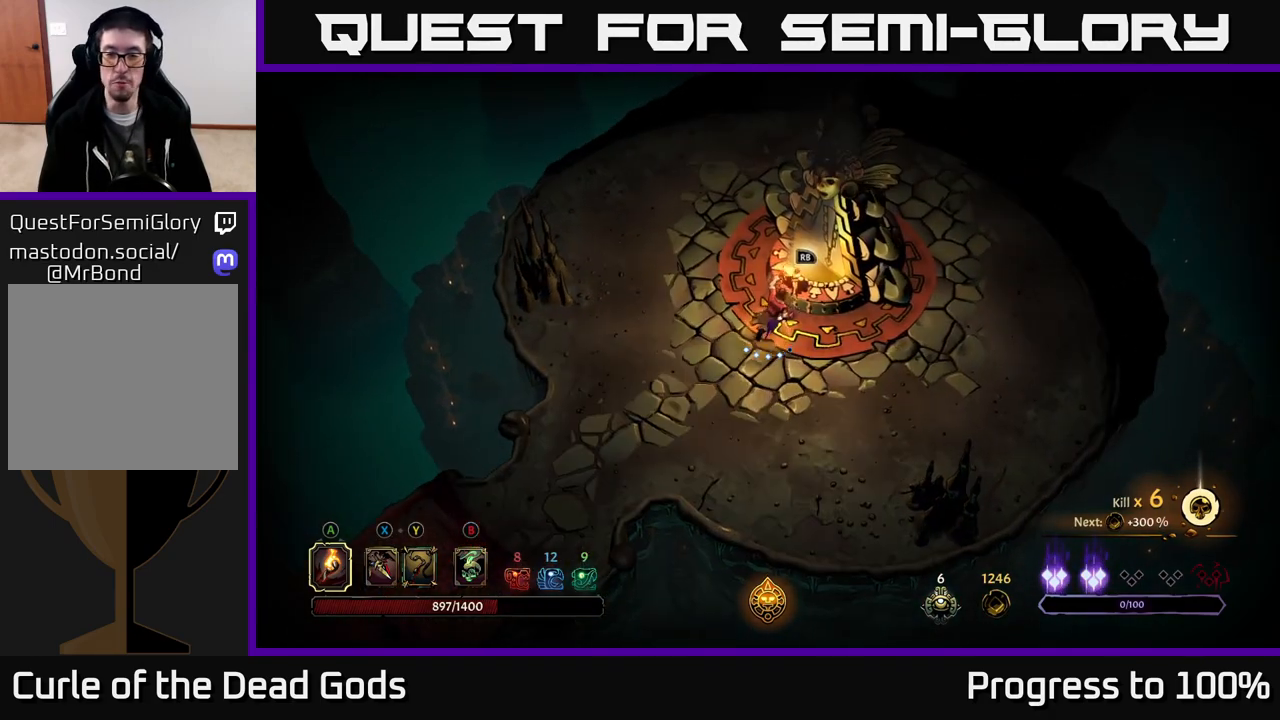
{"buttons": [], "left_stick": "center", "right_stick": "center", "events": [[83, "R1", "down"], [117, "left_stick", "center"], [150, "R1", "up"]]}
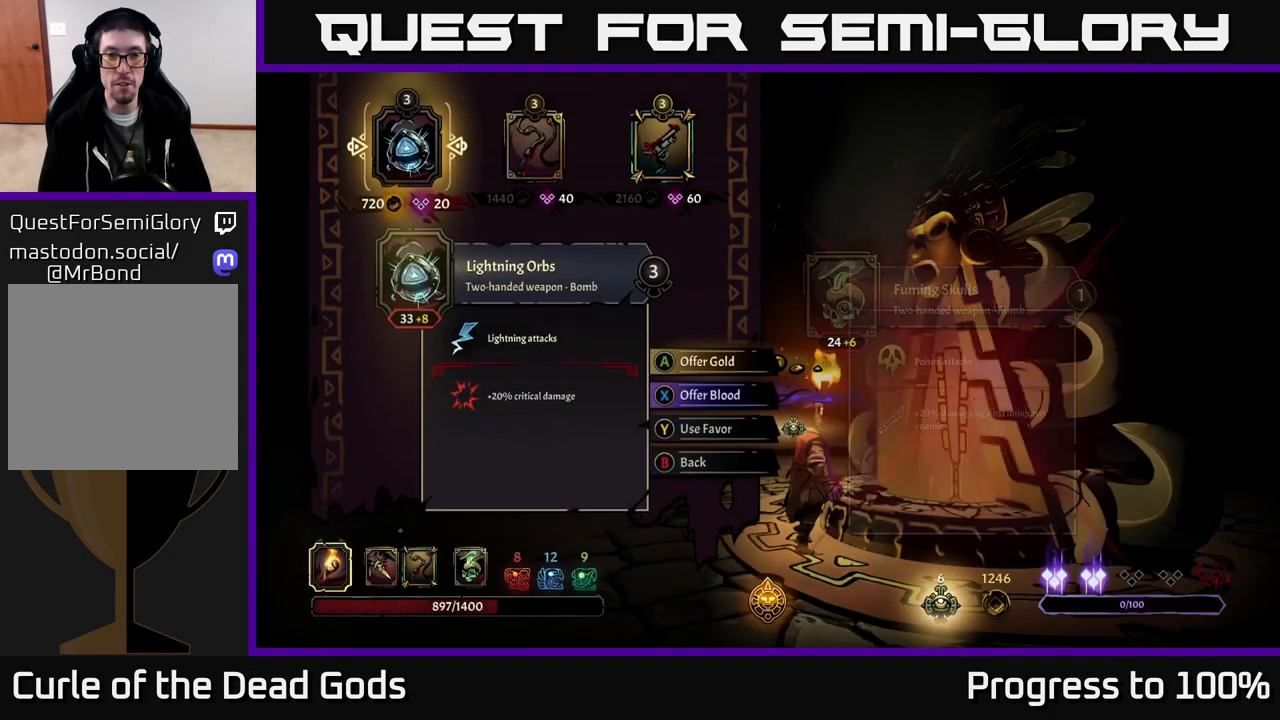
{"buttons": [], "left_stick": "center", "right_stick": "center", "events": []}
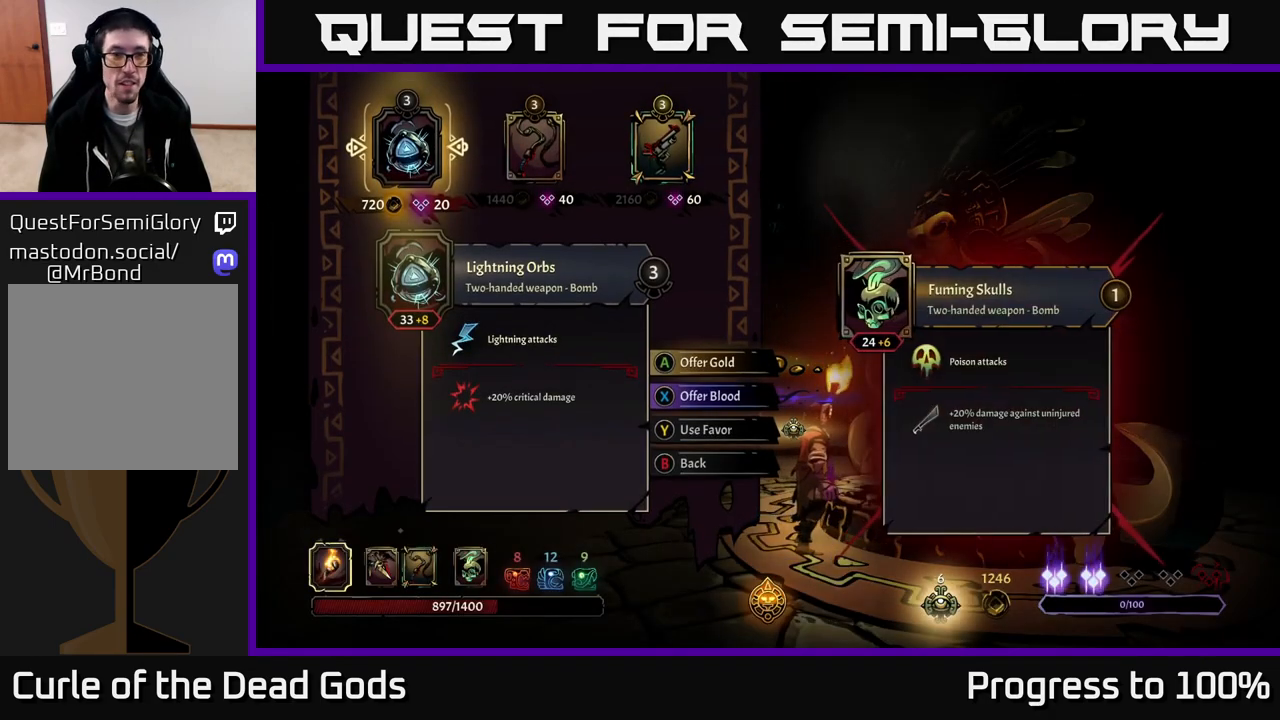
{"buttons": [], "left_stick": "center", "right_stick": "center", "events": [[117, "left_stick", "right"], [333, "left_stick", "center"]]}
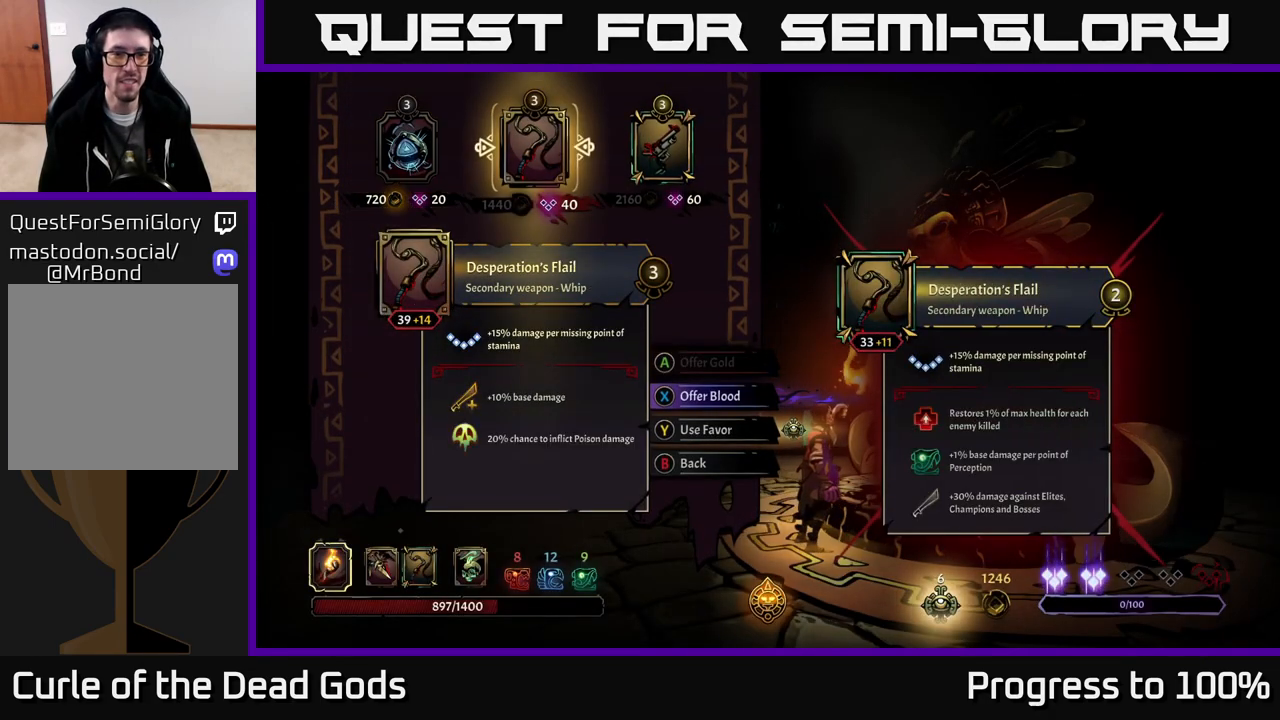
{"buttons": [], "left_stick": "center", "right_stick": "center", "events": []}